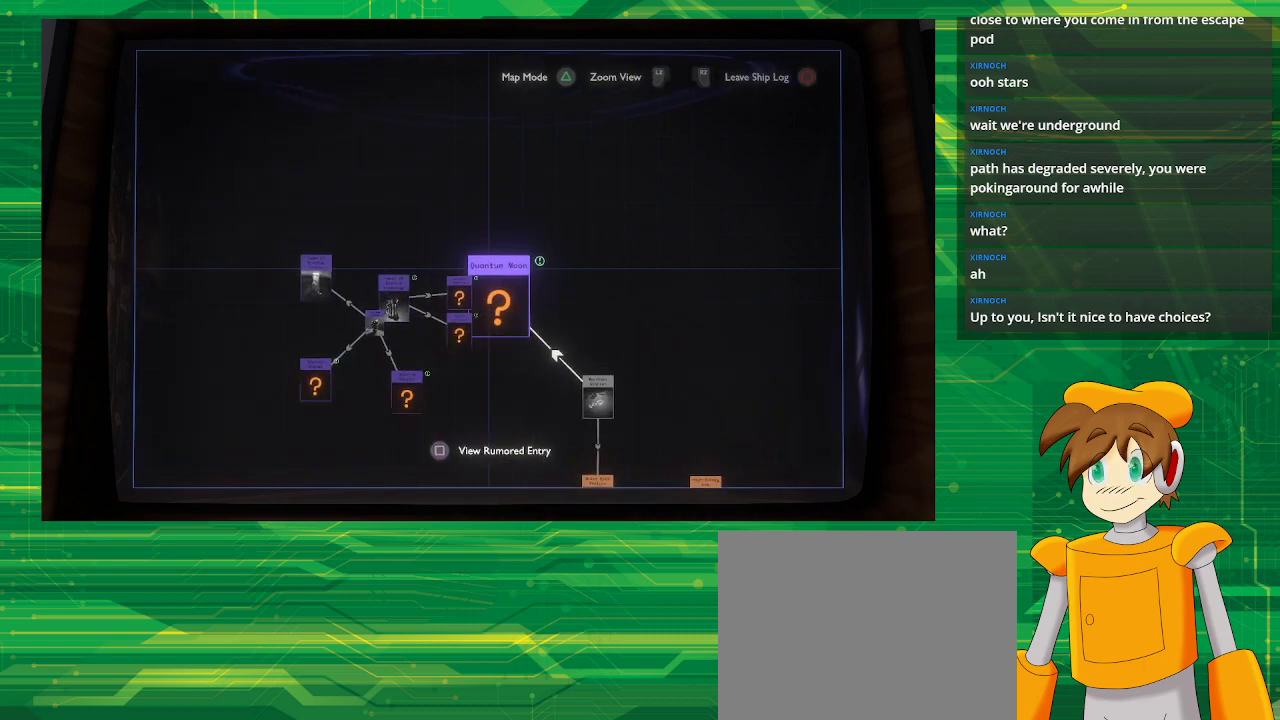
Gameplay with a controller (PlayStation layout); each line is a JSON object with the inputs held at the frame after it. "events" lists button and stick changes between this image and that frame as [ms after this image, input, new state], when the widget could be followed in between. Not read: L3 R3.
{"buttons": [], "left_stick": "center", "right_stick": "center", "events": [[217, "left_stick", "right"], [300, "left_stick", "center"], [400, "SQUARE", "down"], [450, "SQUARE", "up"]]}
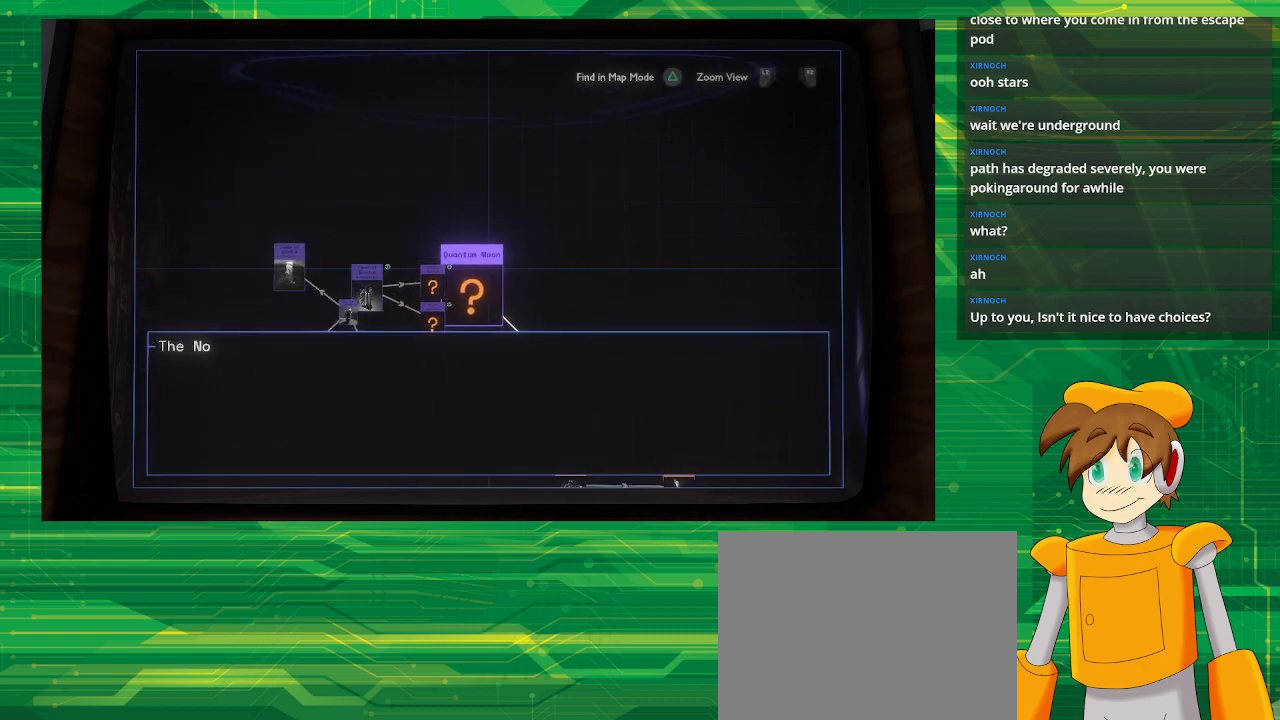
{"buttons": [], "left_stick": "center", "right_stick": "center", "events": []}
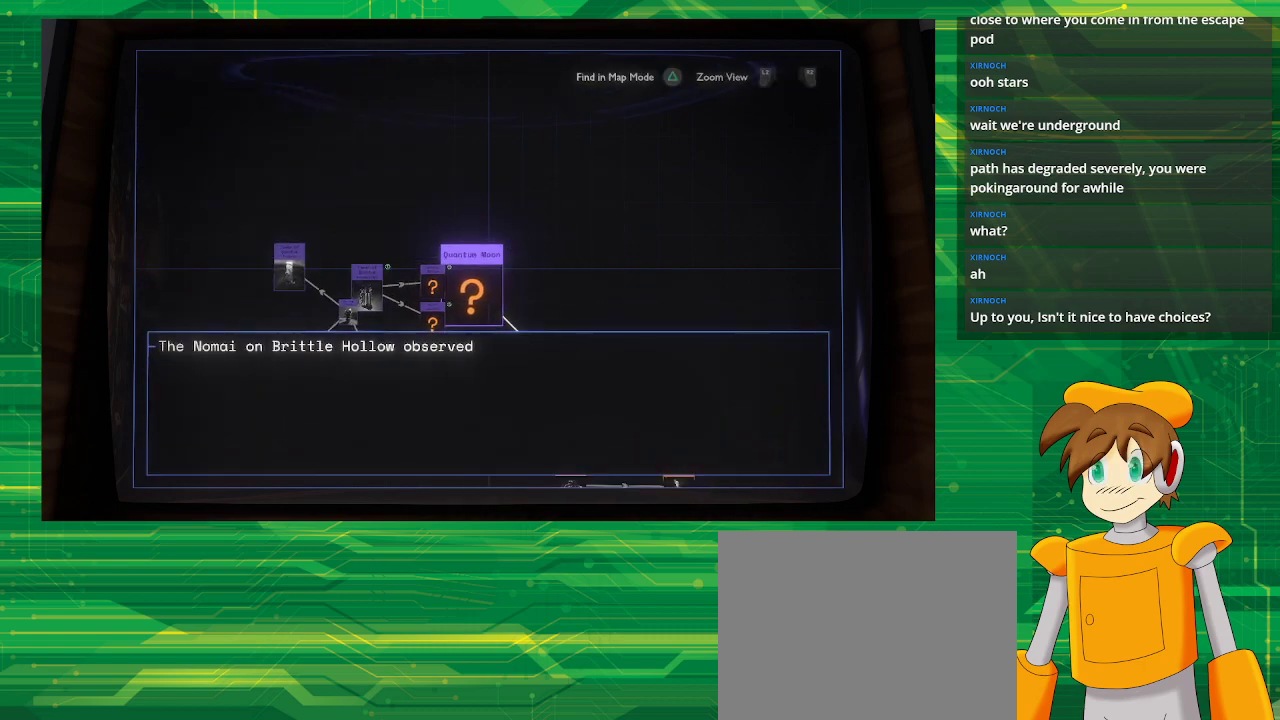
{"buttons": [], "left_stick": "center", "right_stick": "center", "events": []}
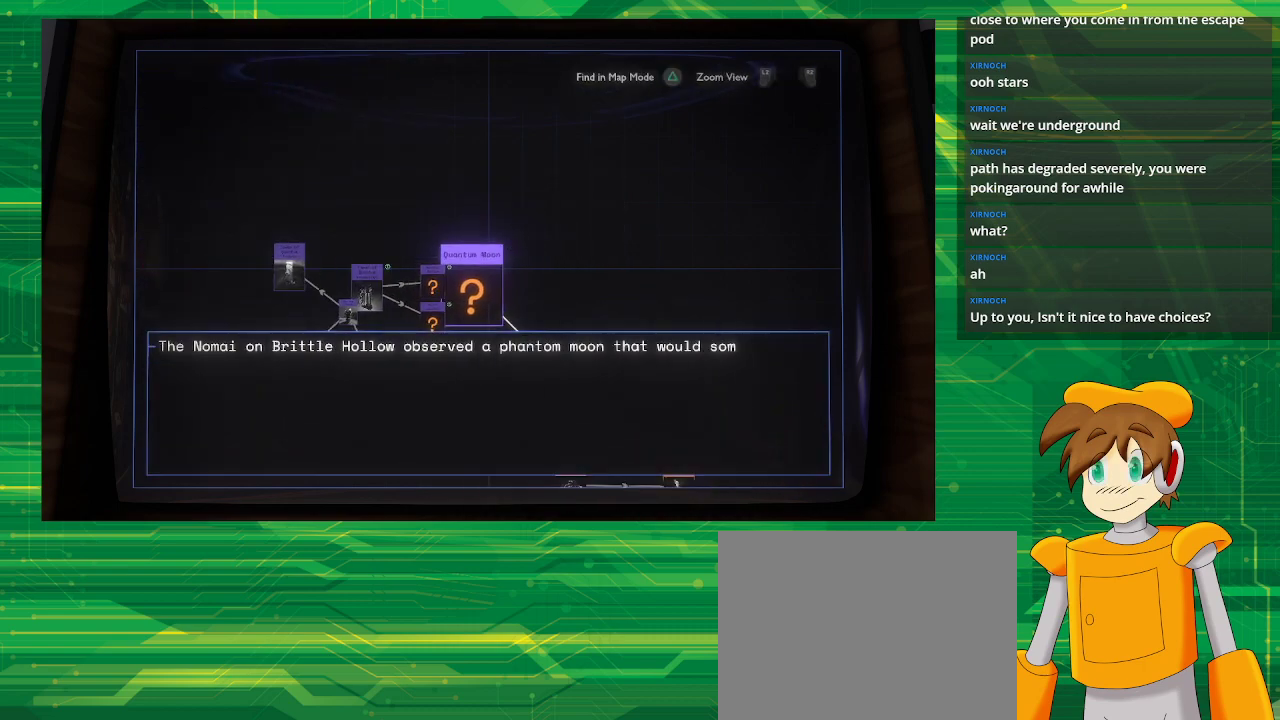
{"buttons": [], "left_stick": "center", "right_stick": "center", "events": []}
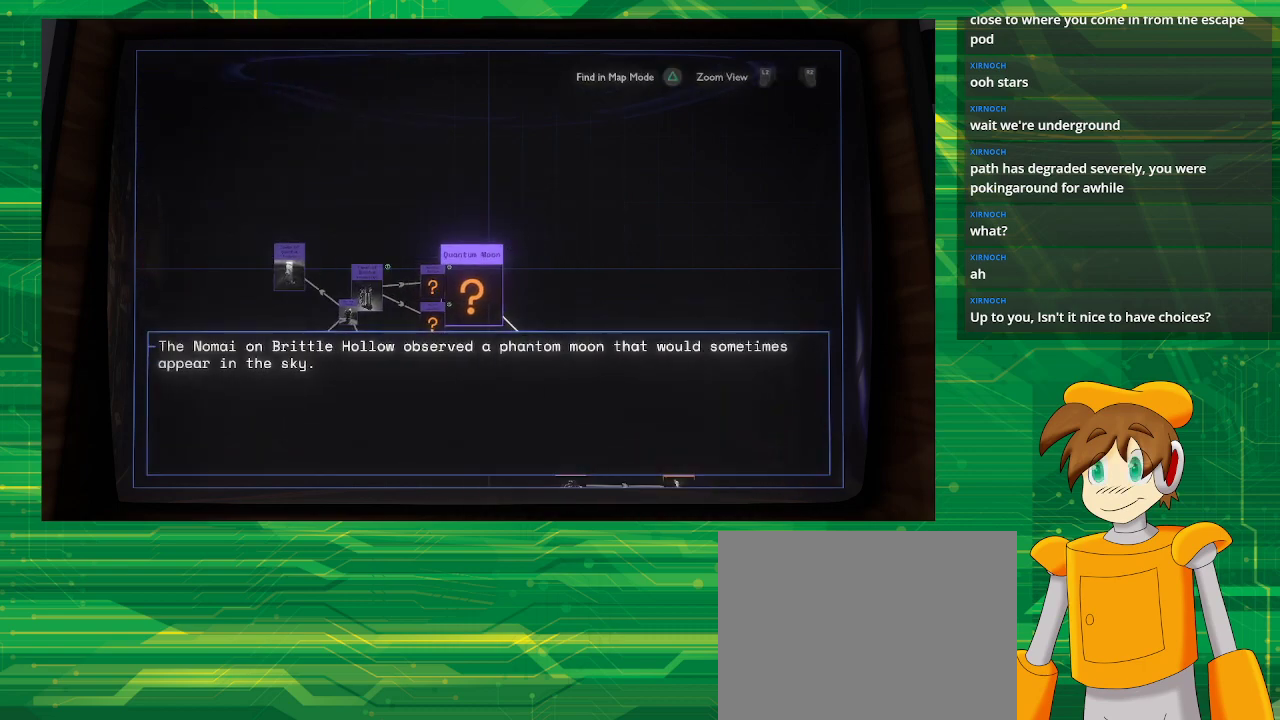
{"buttons": [], "left_stick": "center", "right_stick": "center", "events": []}
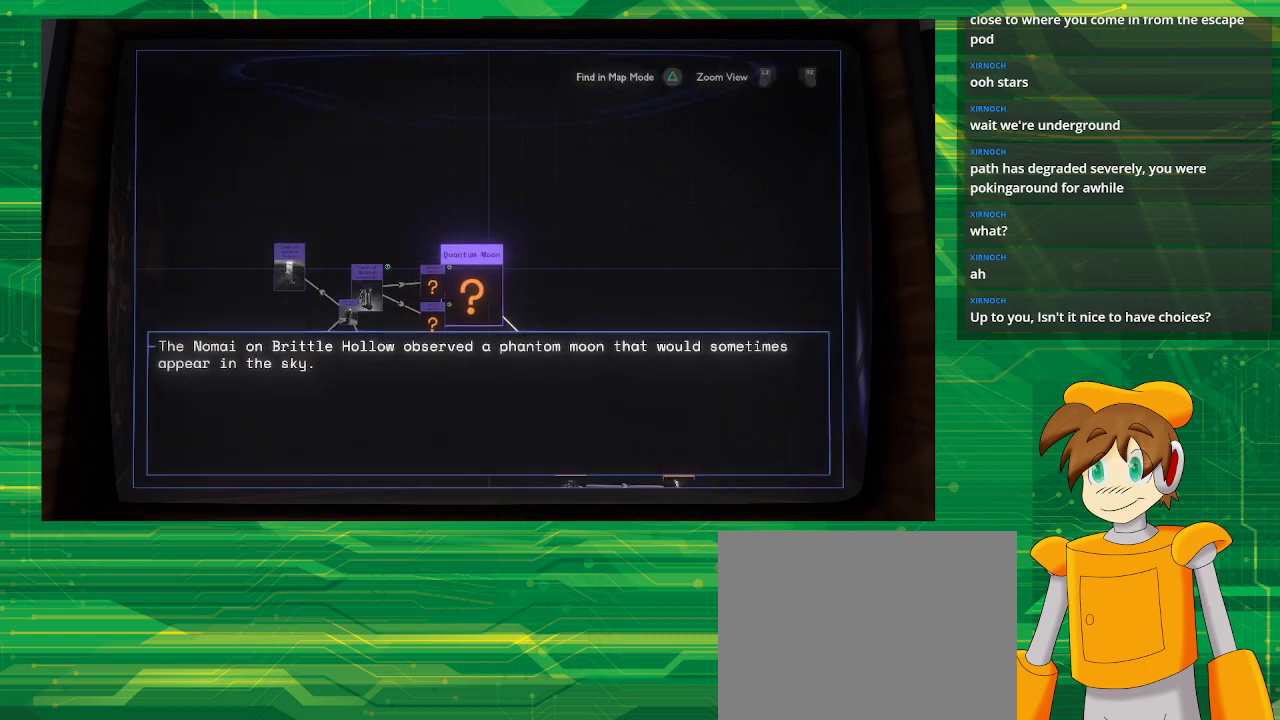
{"buttons": ["SQUARE"], "left_stick": "center", "right_stick": "center", "events": [[433, "SQUARE", "down"]]}
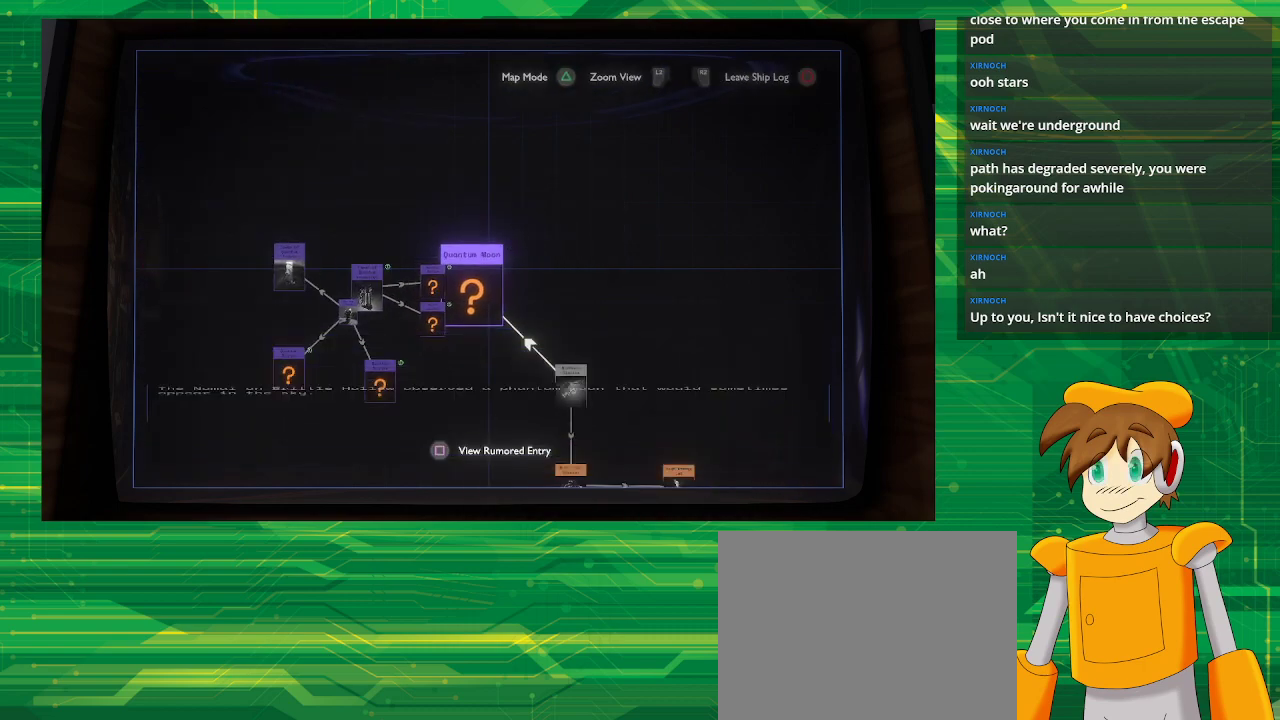
{"buttons": [], "left_stick": "center", "right_stick": "center", "events": [[17, "SQUARE", "up"], [250, "left_stick", "up-left"], [433, "left_stick", "center"]]}
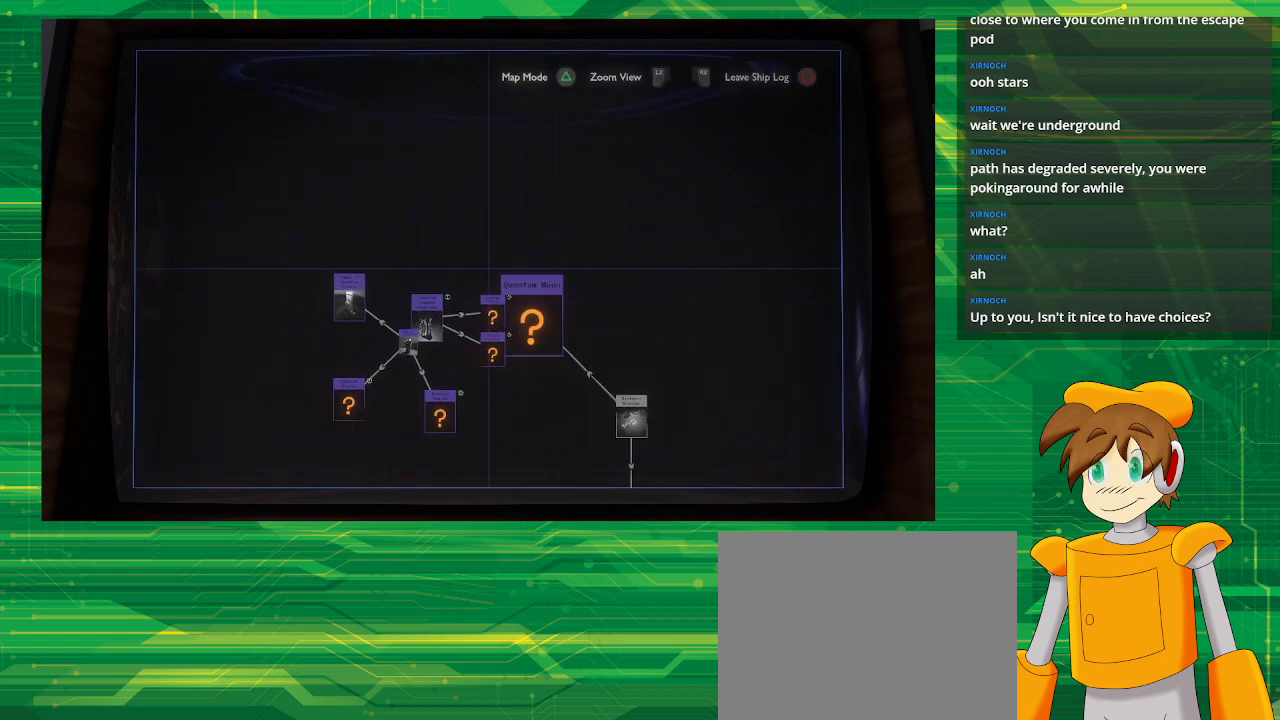
{"buttons": ["R2"], "left_stick": "center", "right_stick": "center", "events": [[267, "R2", "down"]]}
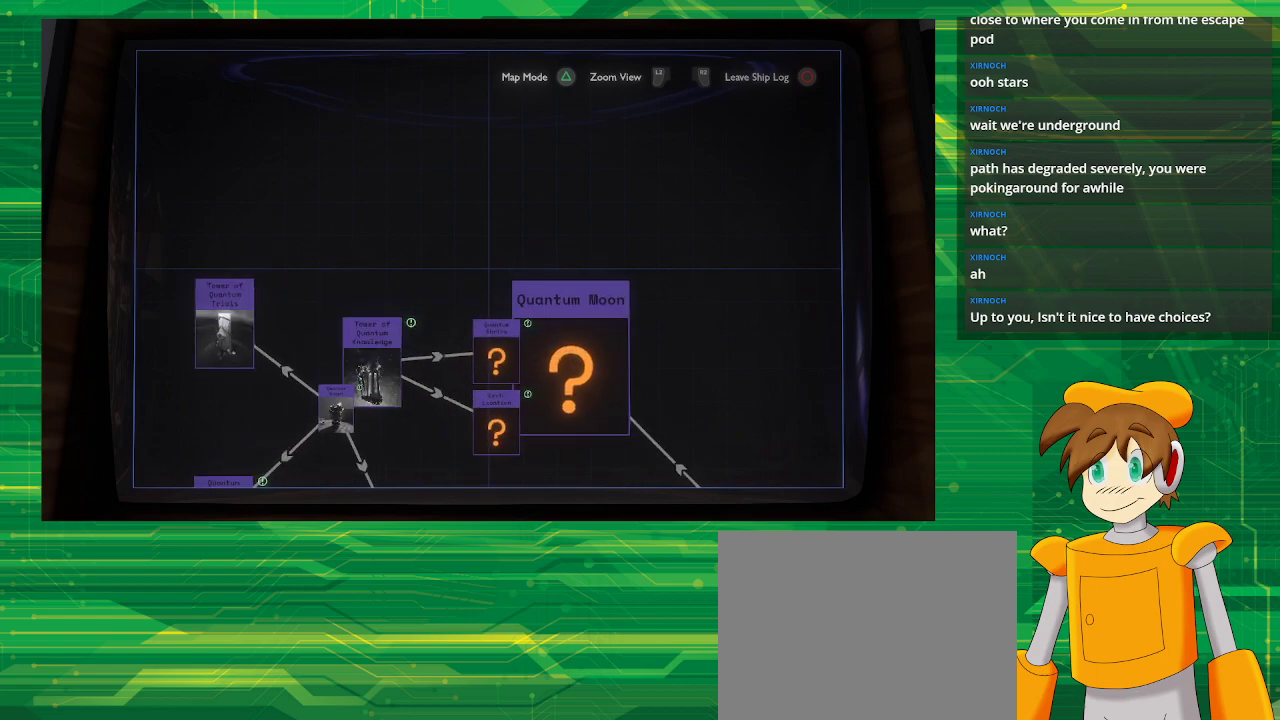
{"buttons": [], "left_stick": "center", "right_stick": "center", "events": [[150, "left_stick", "down"], [233, "R2", "up"], [333, "left_stick", "center"]]}
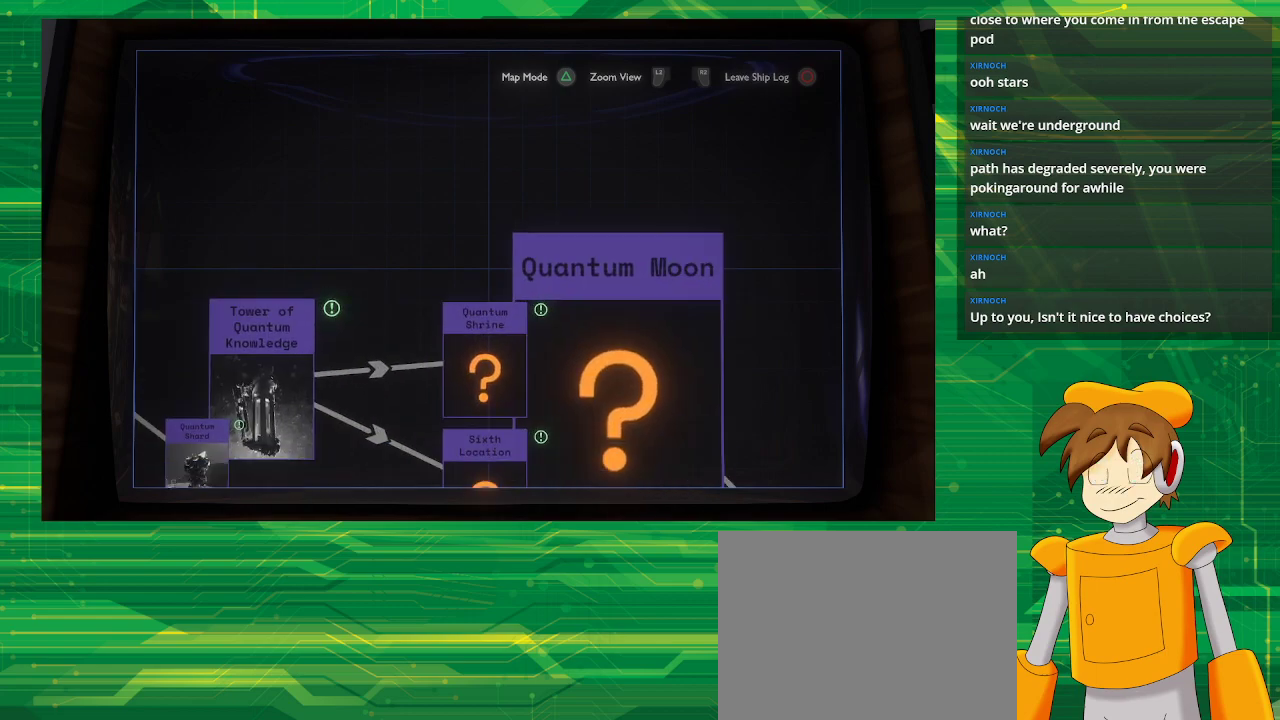
{"buttons": [], "left_stick": "center", "right_stick": "center", "events": [[83, "left_stick", "down"], [250, "left_stick", "center"]]}
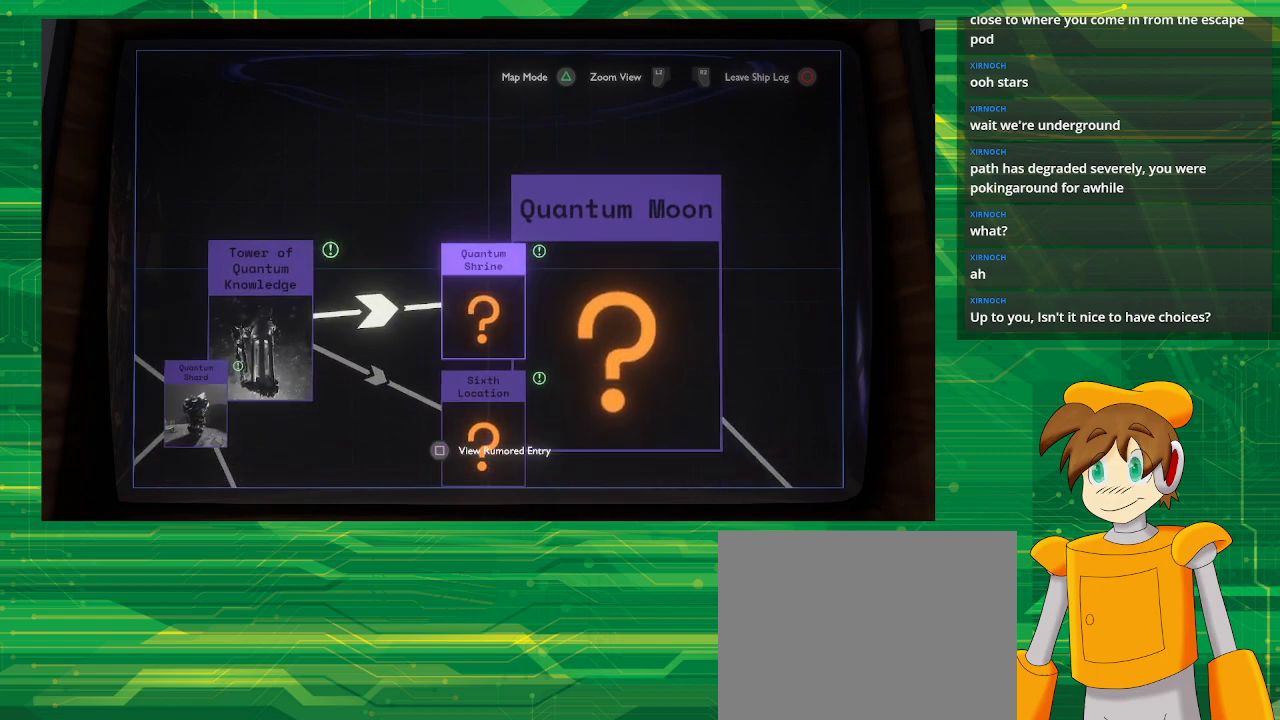
{"buttons": [], "left_stick": "center", "right_stick": "center", "events": [[133, "SQUARE", "down"], [250, "SQUARE", "up"]]}
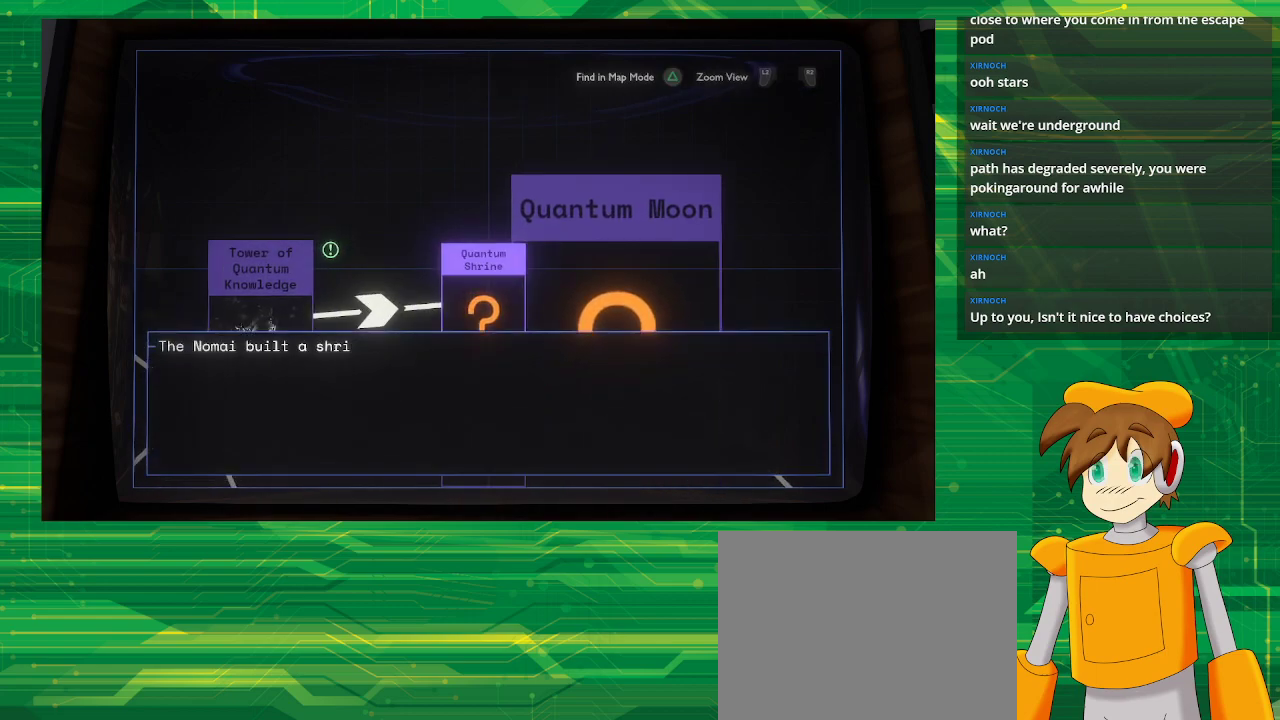
{"buttons": [], "left_stick": "center", "right_stick": "center", "events": []}
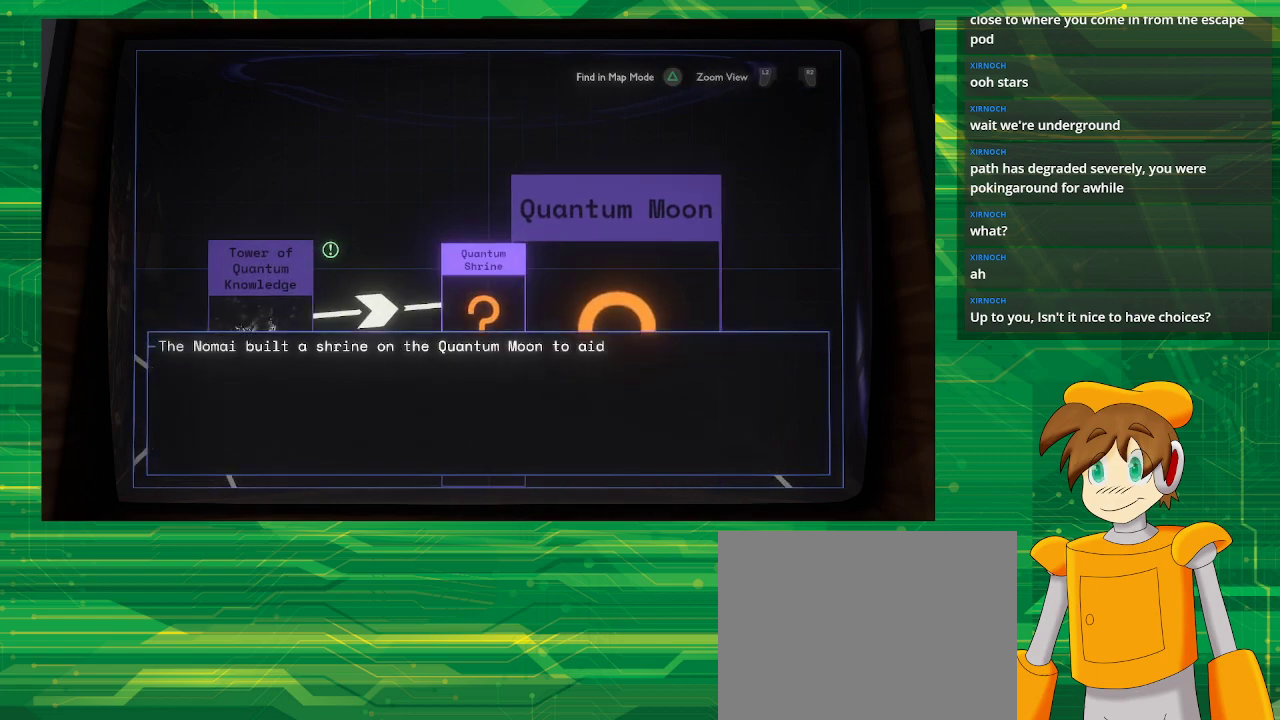
{"buttons": [], "left_stick": "center", "right_stick": "center", "events": []}
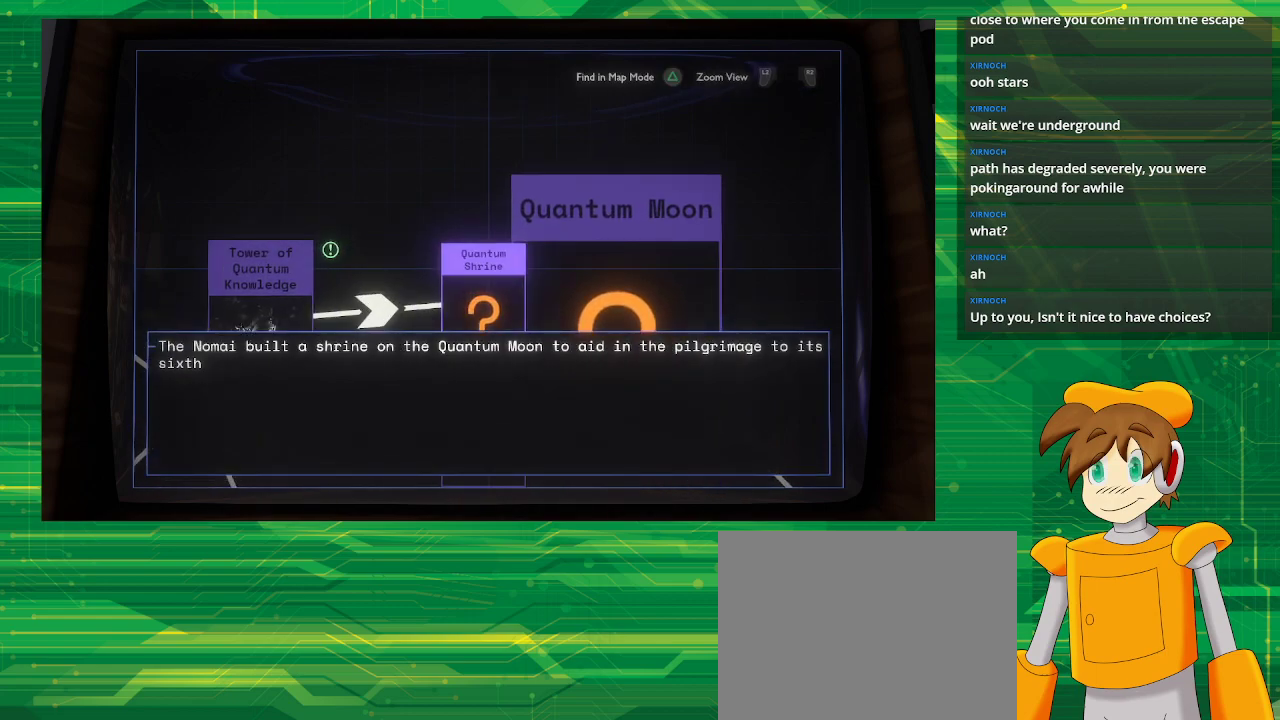
{"buttons": [], "left_stick": "center", "right_stick": "center", "events": []}
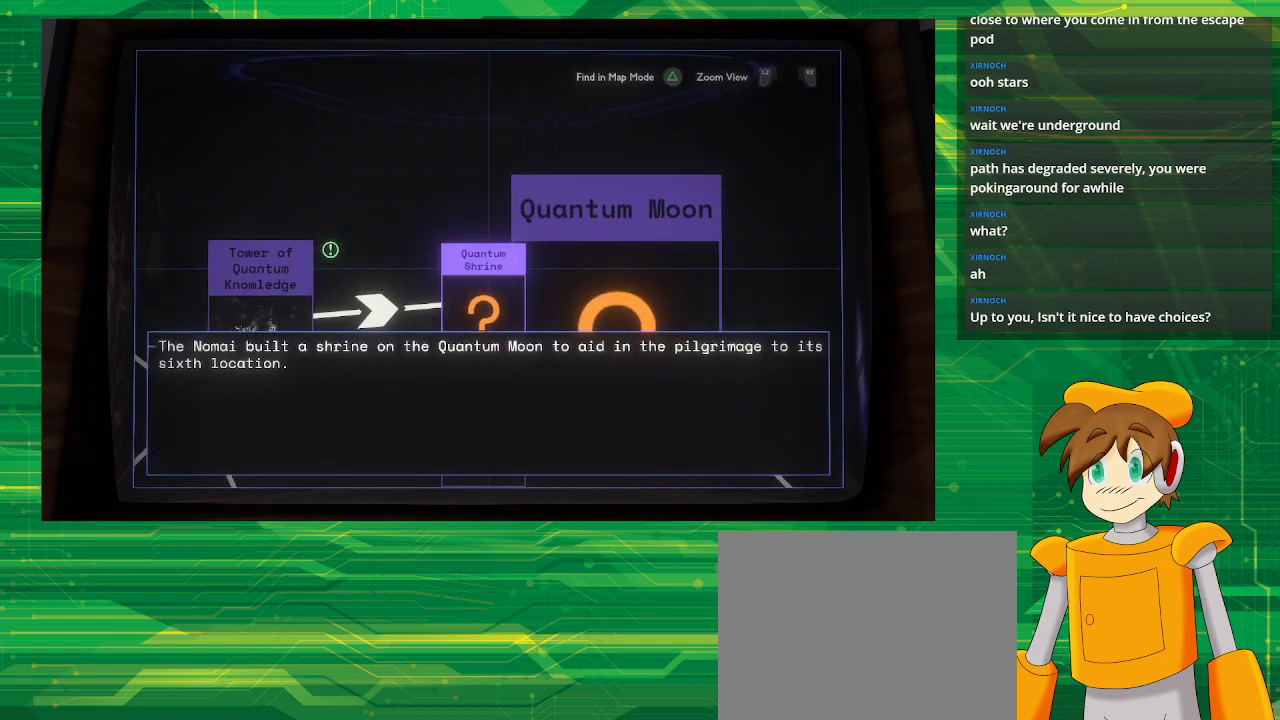
{"buttons": ["SQUARE"], "left_stick": "center", "right_stick": "center", "events": [[417, "SQUARE", "down"]]}
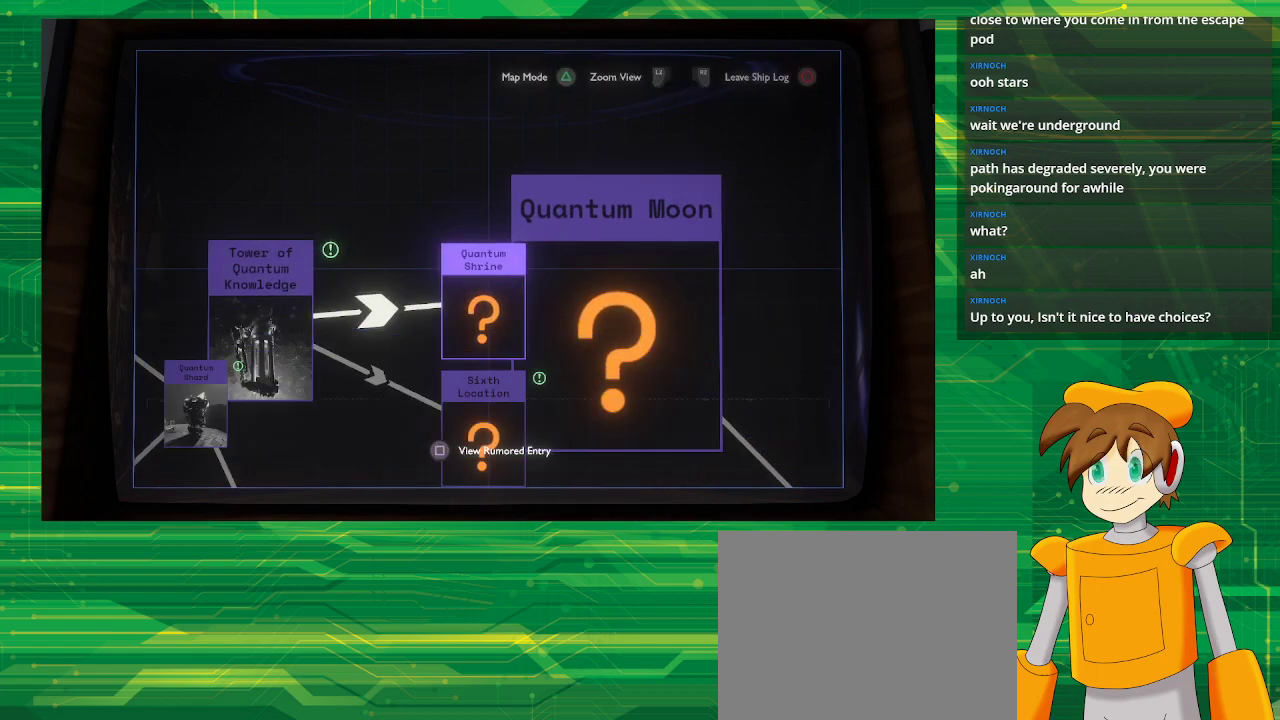
{"buttons": [], "left_stick": "center", "right_stick": "center", "events": [[17, "SQUARE", "up"], [167, "left_stick", "down"], [433, "left_stick", "center"]]}
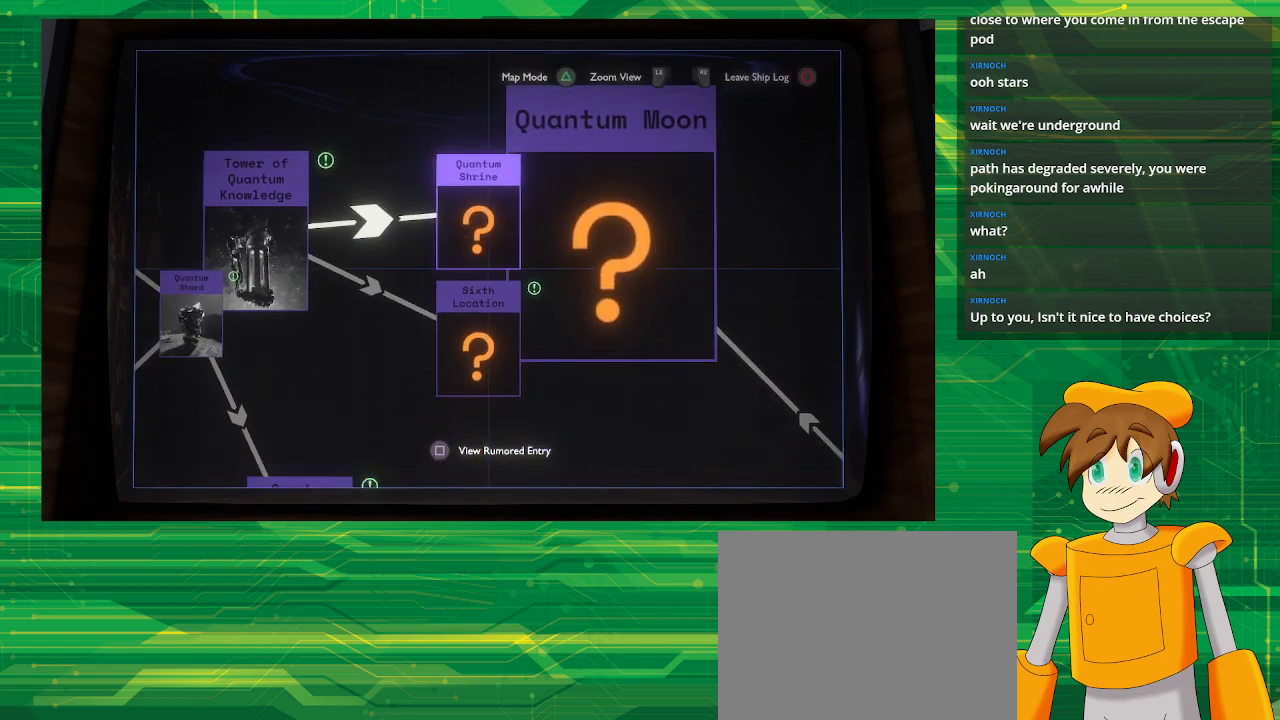
{"buttons": [], "left_stick": "center", "right_stick": "center", "events": [[183, "left_stick", "down"], [400, "left_stick", "center"]]}
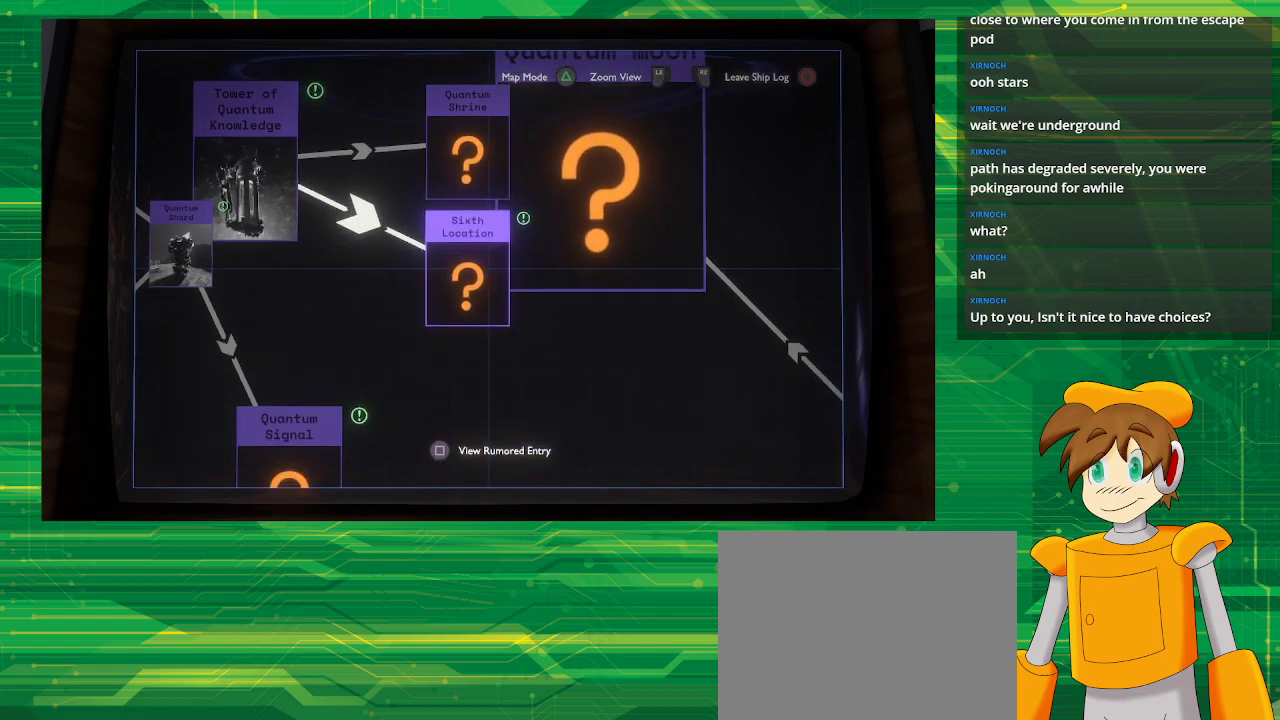
{"buttons": [], "left_stick": "center", "right_stick": "center", "events": [[200, "SQUARE", "down"], [317, "SQUARE", "up"]]}
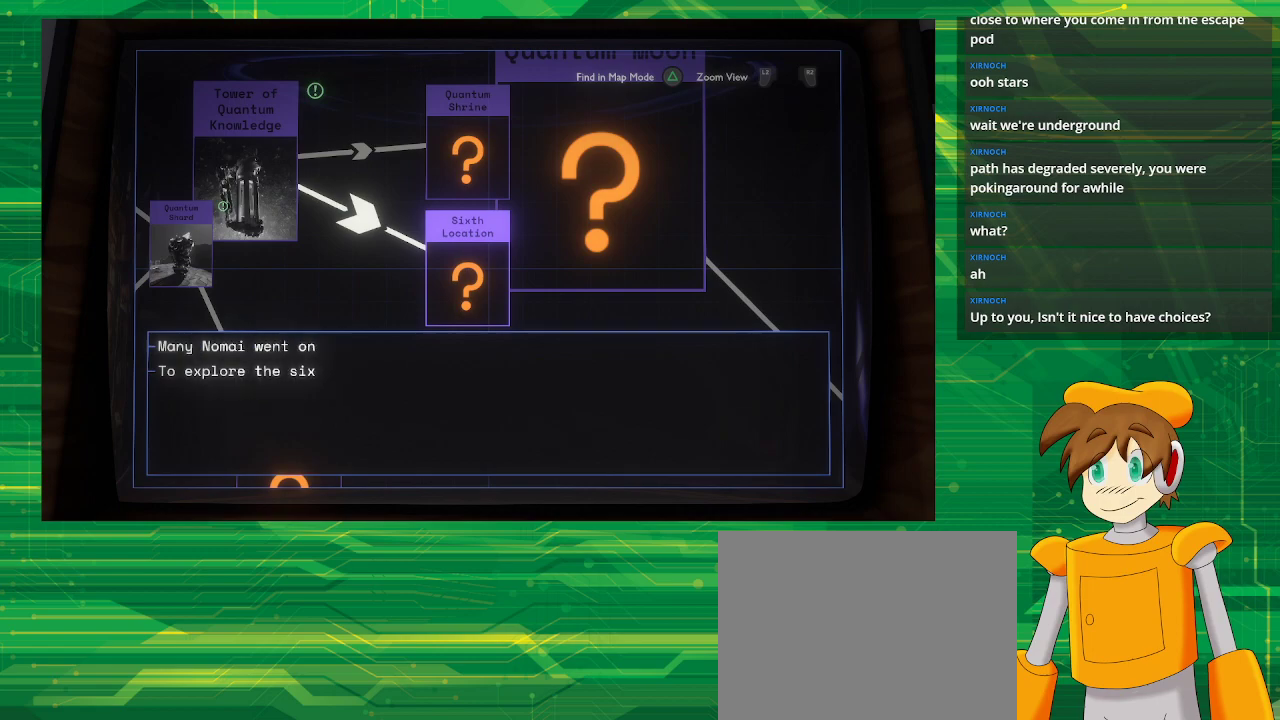
{"buttons": [], "left_stick": "center", "right_stick": "center", "events": []}
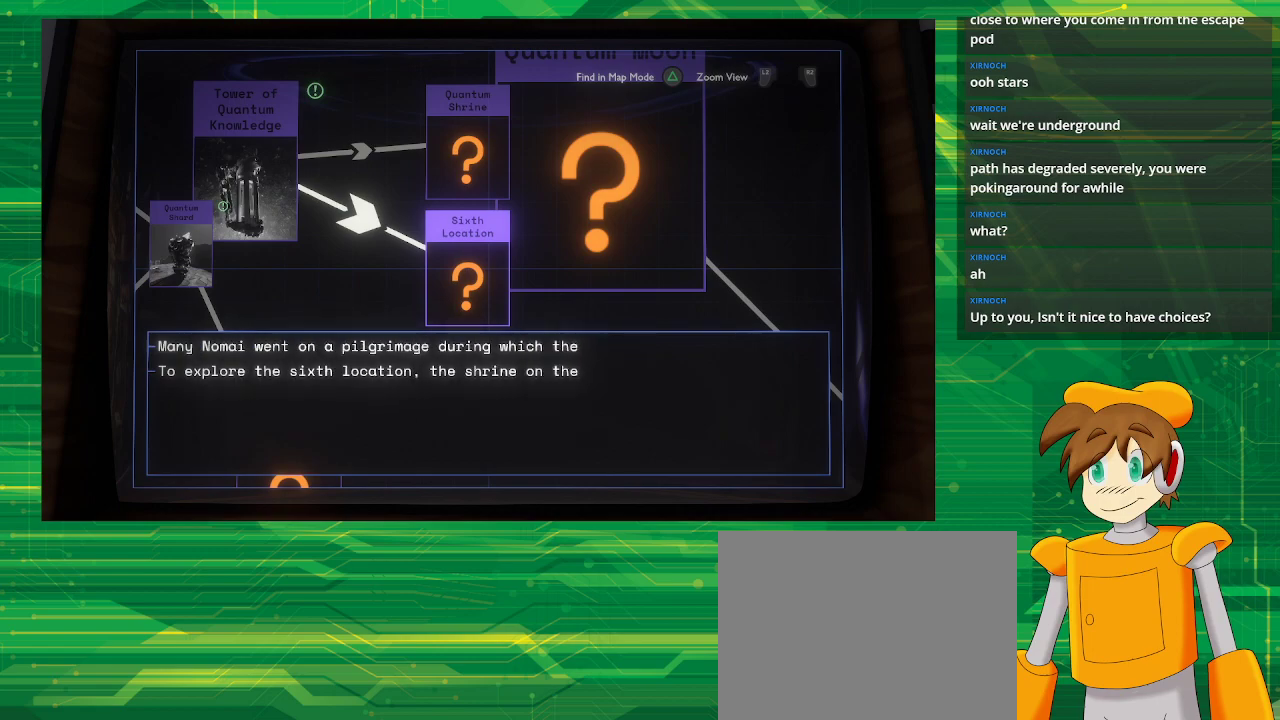
{"buttons": [], "left_stick": "center", "right_stick": "center", "events": []}